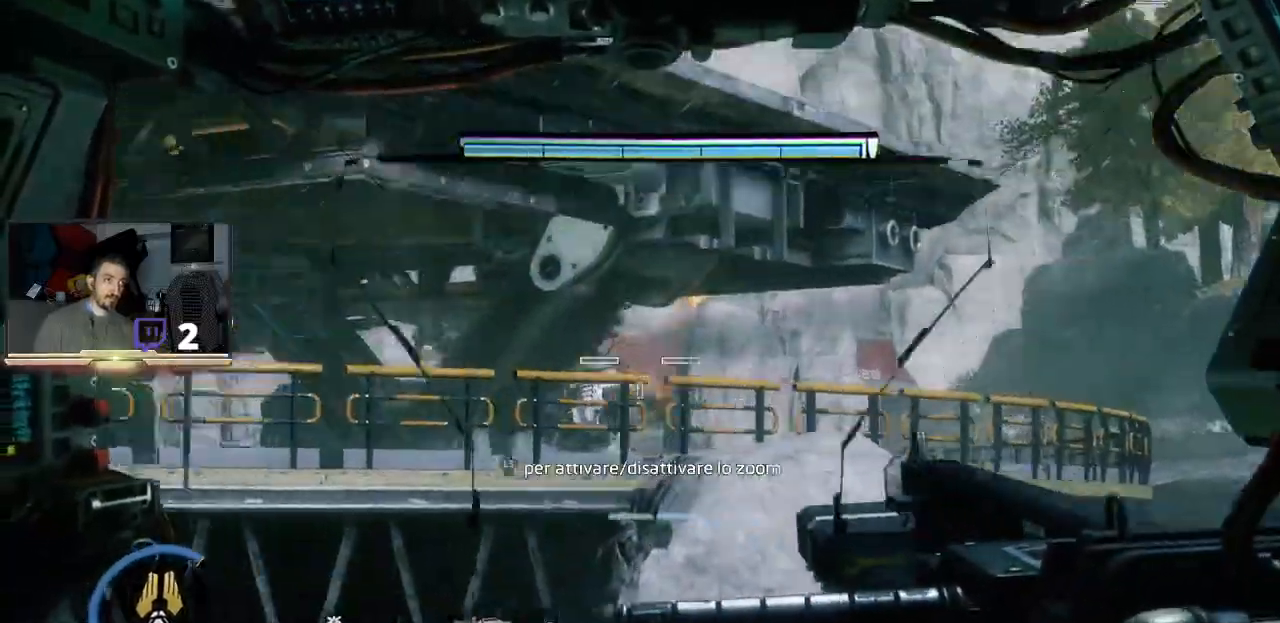
Gameplay with a controller (PlayStation layout); each line is a JSON object with the inputs held at the frame after it. "events" lists button and stick changes between this image and that frame as [ms after this image, input, new state], when the widget could be followed in between.
{"buttons": ["L2", "R2"], "left_stick": "up-left", "right_stick": "center", "events": [[67, "right_stick", "left"], [233, "left_stick", "up-left"], [267, "right_stick", "center"], [333, "R2", "down"]]}
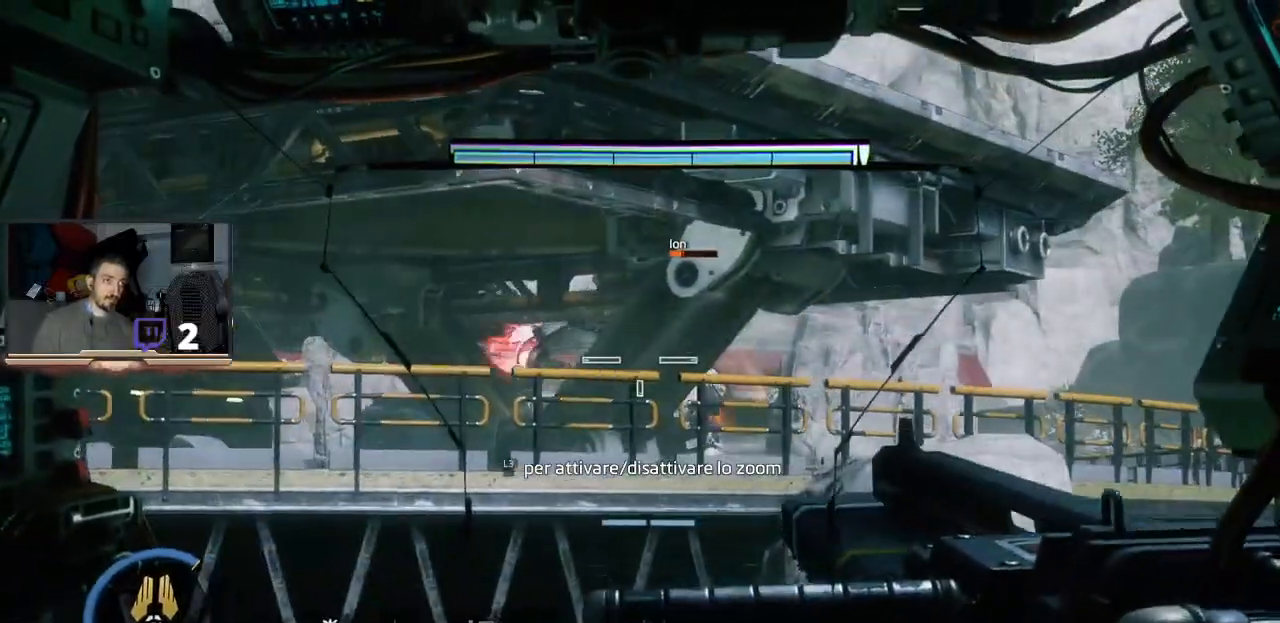
{"buttons": ["L1", "L2"], "left_stick": "down-right", "right_stick": "center", "events": [[33, "R2", "up"], [233, "right_stick", "up-left"], [300, "L3", "down"], [367, "L3", "up"], [367, "left_stick", "down"], [433, "L1", "down"], [433, "left_stick", "down-right"], [467, "right_stick", "center"]]}
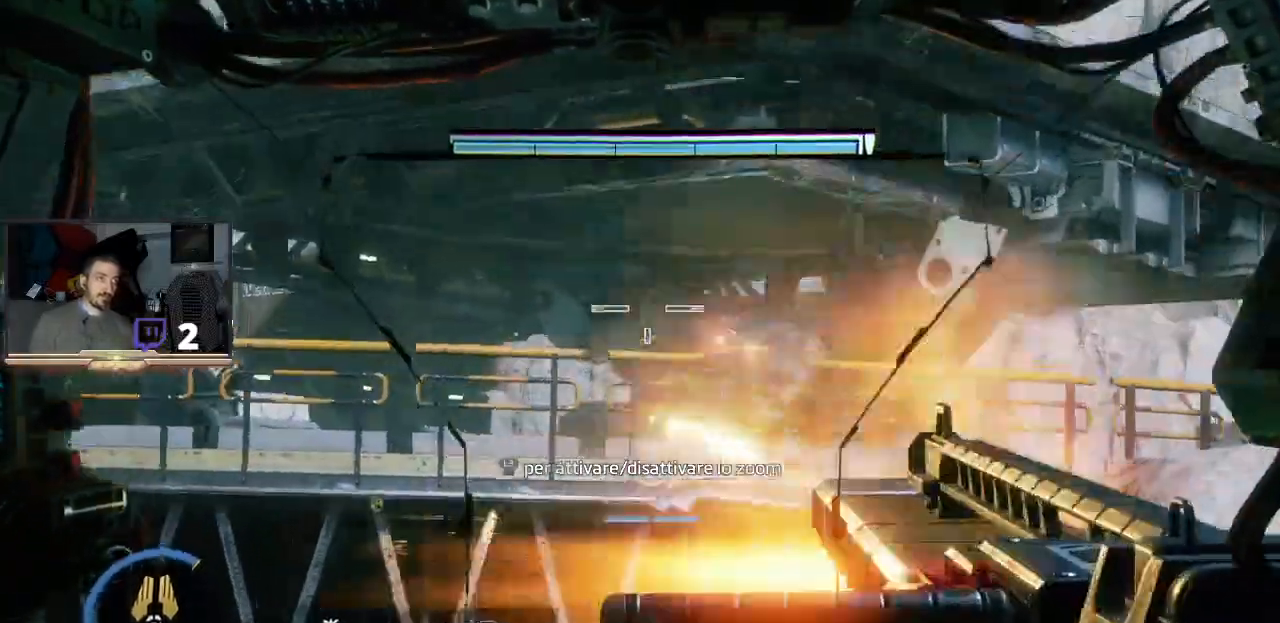
{"buttons": ["L2"], "left_stick": "down-right", "right_stick": "right", "events": [[67, "right_stick", "right"], [133, "right_stick", "center"], [433, "right_stick", "right"], [467, "L1", "up"]]}
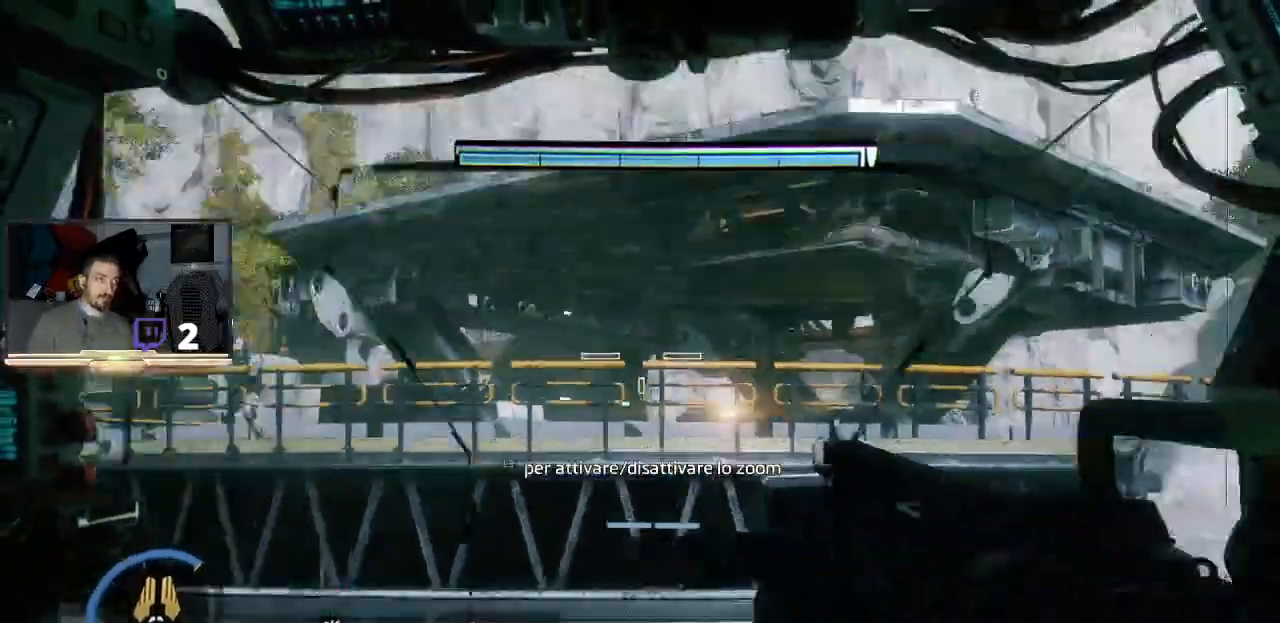
{"buttons": ["L1", "L2"], "left_stick": "down-right", "right_stick": "down-left"}
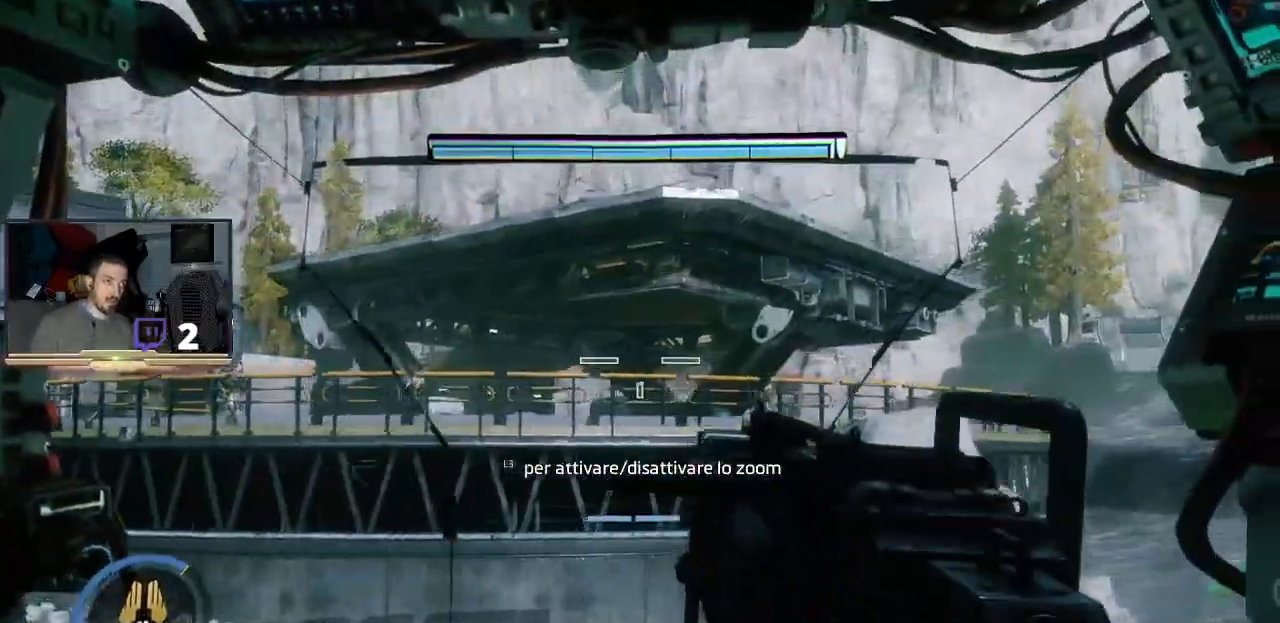
{"buttons": [], "left_stick": "down-right", "right_stick": "up-right", "events": [[33, "L1", "up"], [67, "L2", "up"], [133, "right_stick", "down-right"], [233, "right_stick", "right"], [333, "right_stick", "up-right"]]}
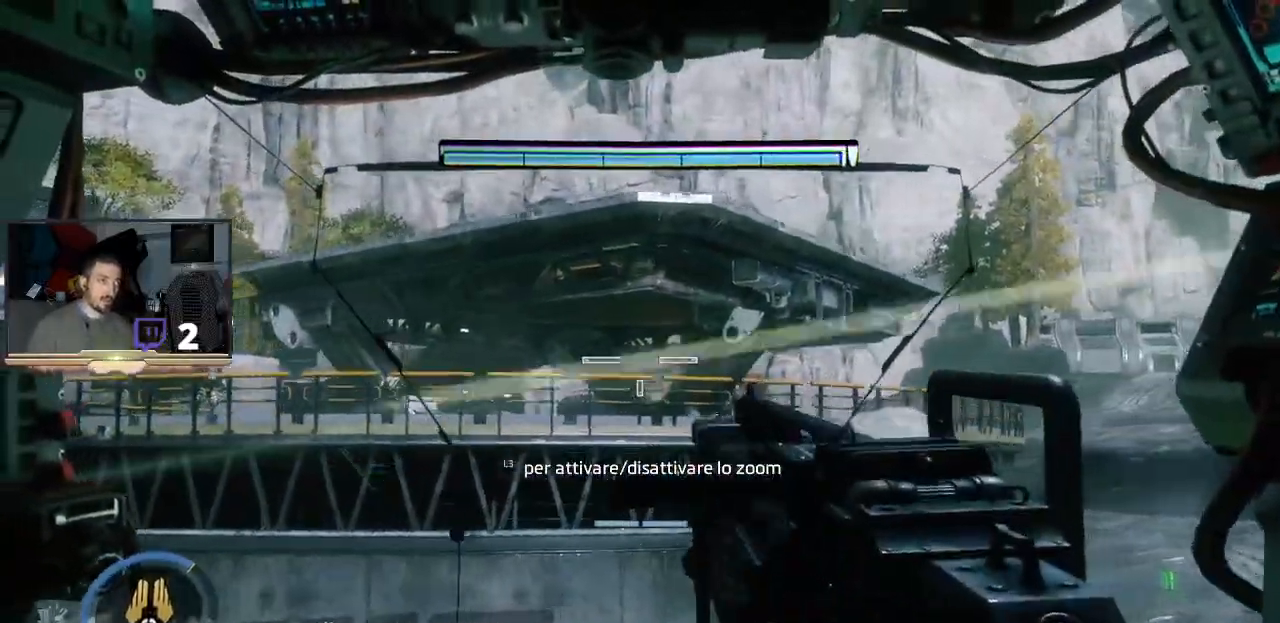
{"buttons": [], "left_stick": "down-right", "right_stick": "center", "events": [[33, "right_stick", "up"], [367, "right_stick", "center"]]}
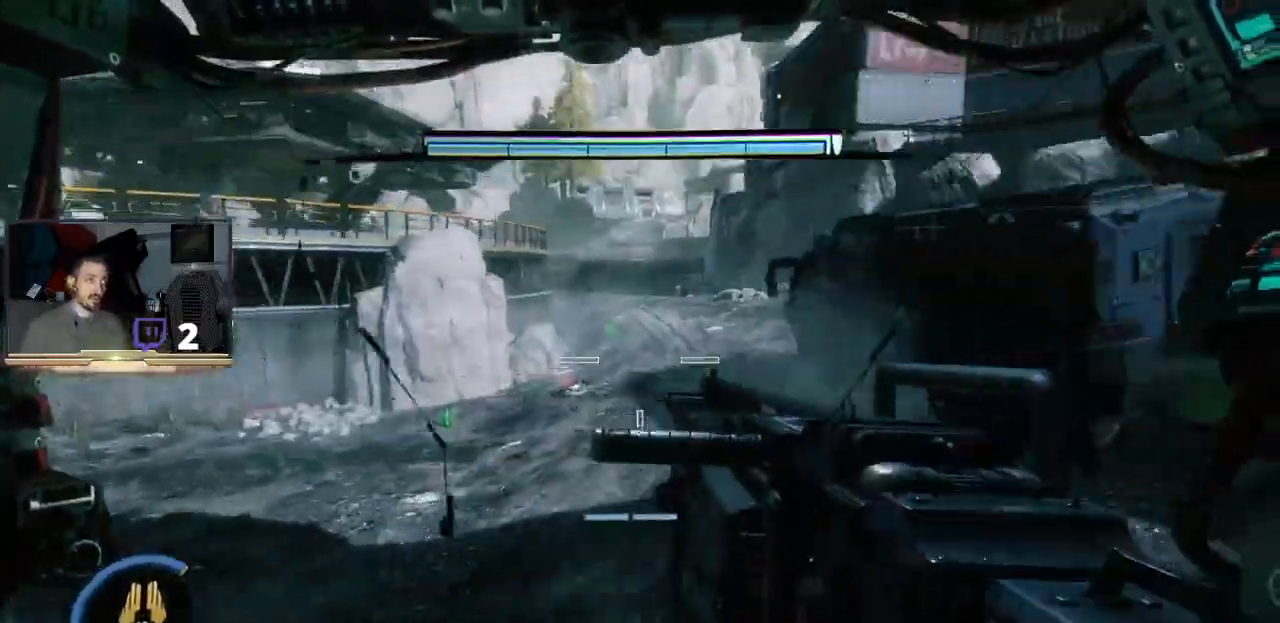
{"buttons": [], "left_stick": "right", "right_stick": "center", "events": [[100, "left_stick", "right"], [133, "right_stick", "right"], [300, "right_stick", "center"]]}
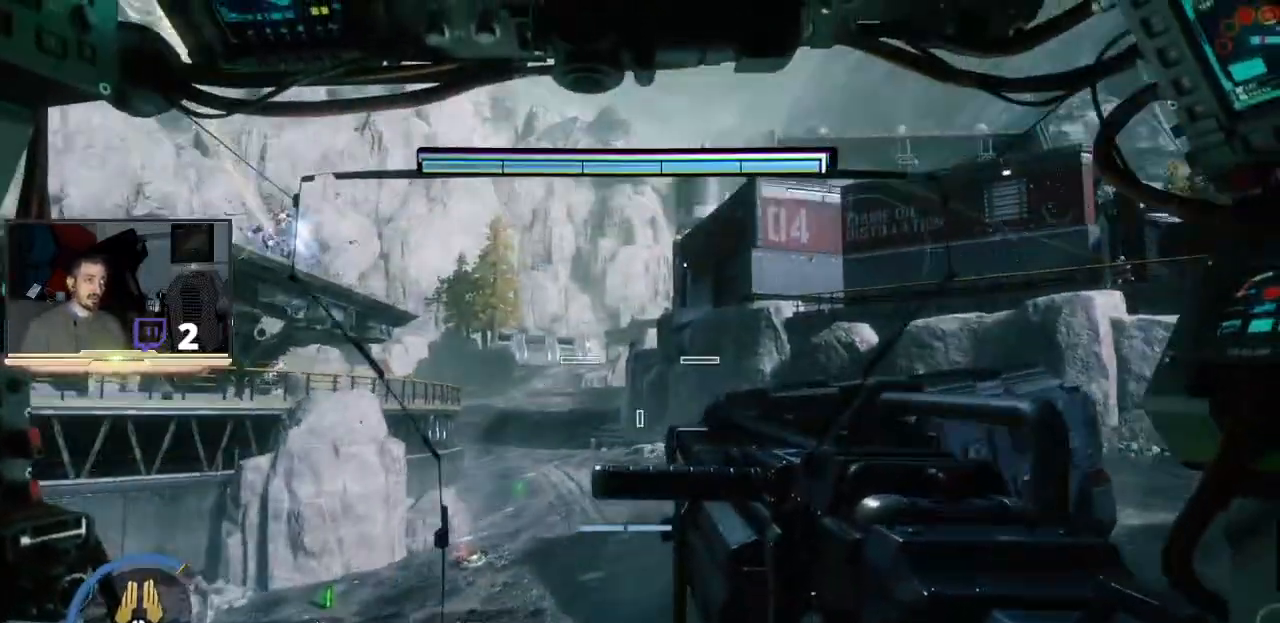
{"buttons": [], "left_stick": "up-right", "right_stick": "center", "events": [[167, "right_stick", "down-right"], [367, "left_stick", "up-right"], [367, "right_stick", "center"]]}
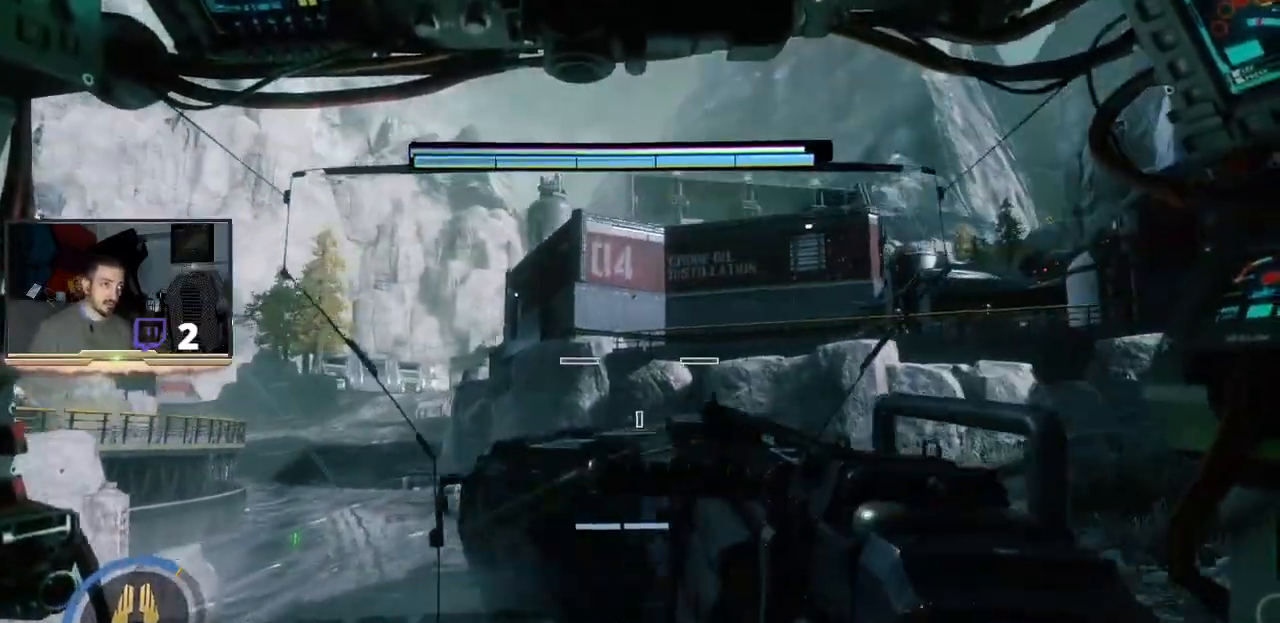
{"buttons": [], "left_stick": "right", "right_stick": "center", "events": [[67, "right_stick", "up-right"], [267, "right_stick", "center"], [500, "left_stick", "right"]]}
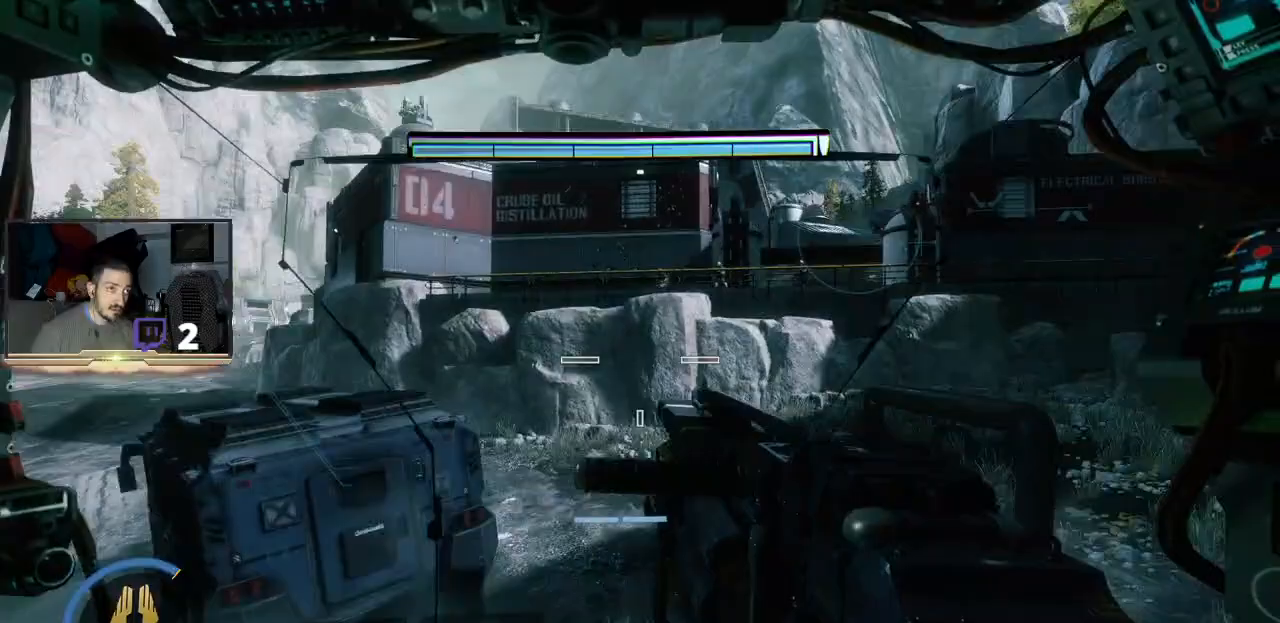
{"buttons": [], "left_stick": "down-right", "right_stick": "left", "events": [[333, "right_stick", "left"], [367, "left_stick", "down-right"]]}
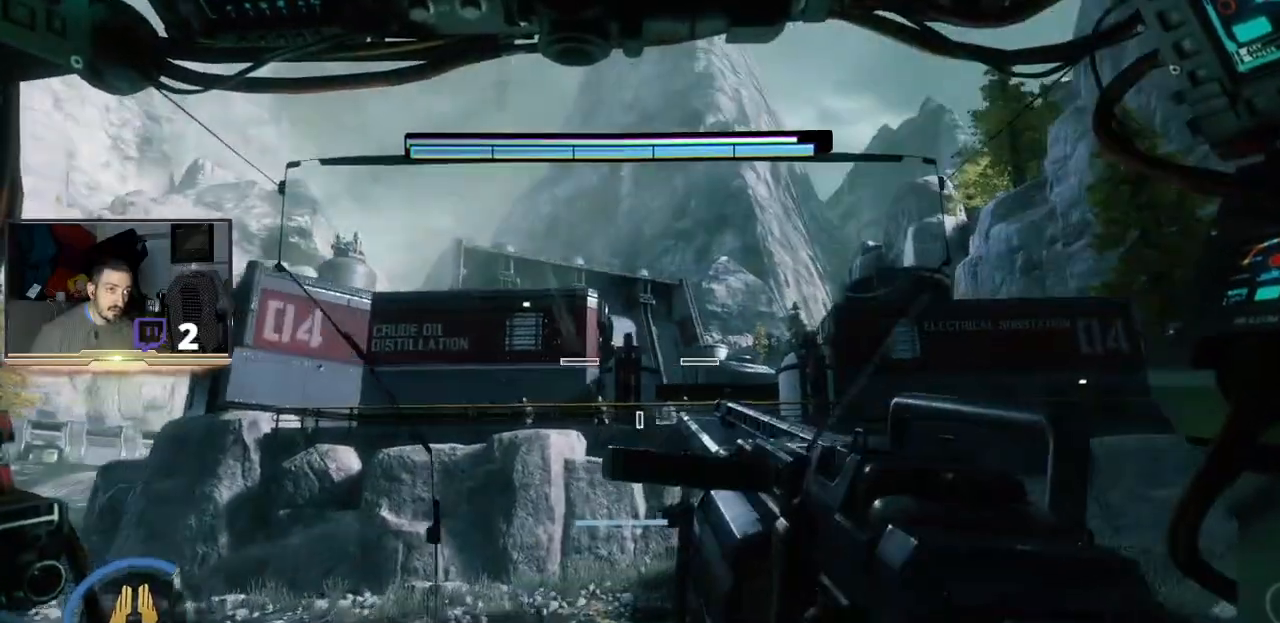
{"buttons": [], "left_stick": "center", "right_stick": "center", "events": [[400, "left_stick", "center"], [400, "right_stick", "center"]]}
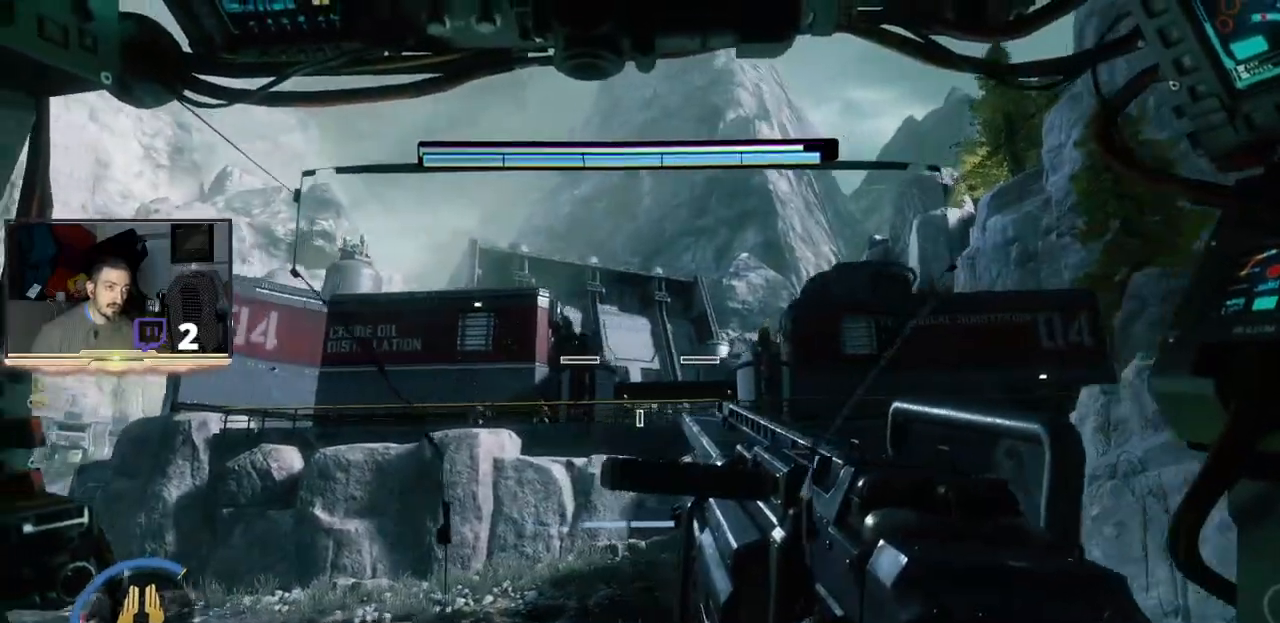
{"buttons": ["L2"], "left_stick": "up-left", "right_stick": "center", "events": [[200, "right_stick", "down-left"], [367, "right_stick", "center"], [400, "left_stick", "up-left"], [467, "L2", "down"]]}
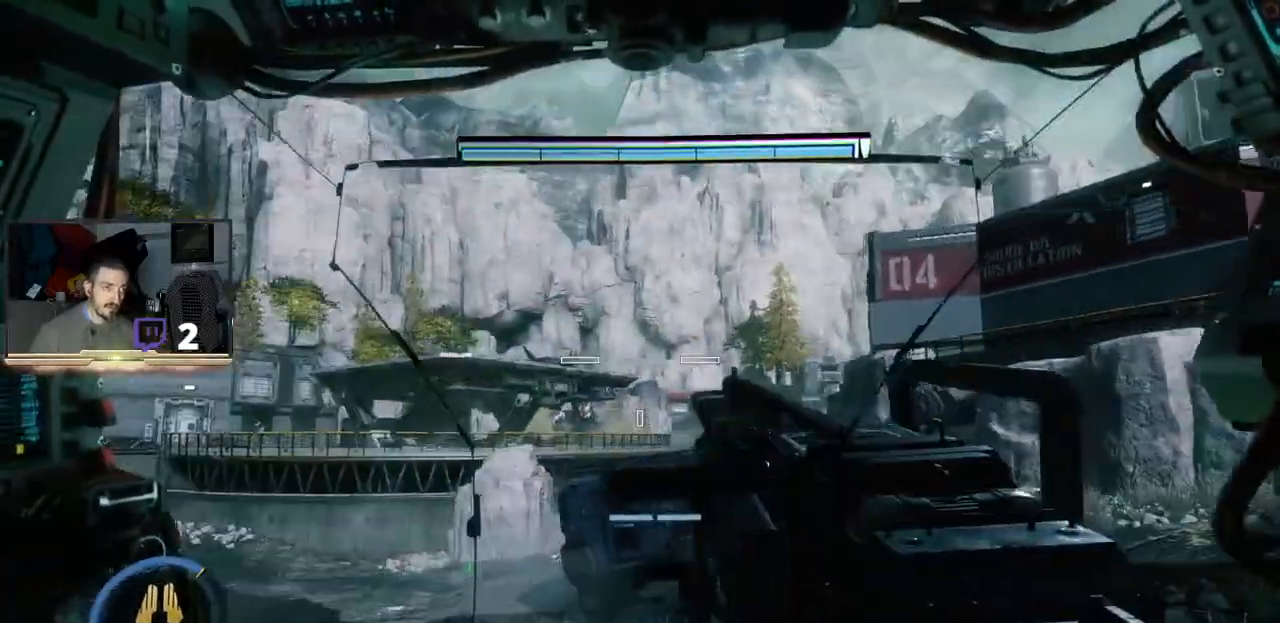
{"buttons": ["L2"], "left_stick": "right", "right_stick": "center", "events": [[67, "left_stick", "up-right"], [200, "R2", "down"], [367, "R2", "up"], [433, "left_stick", "right"]]}
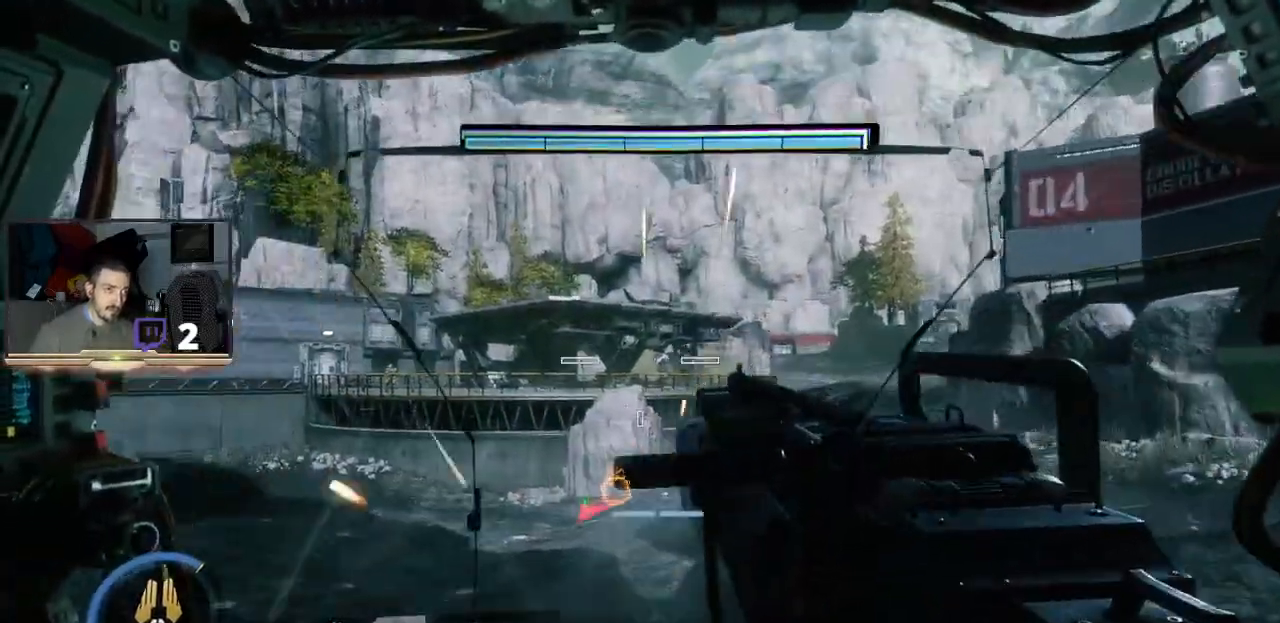
{"buttons": [], "left_stick": "right", "right_stick": "center", "events": [[100, "L2", "up"]]}
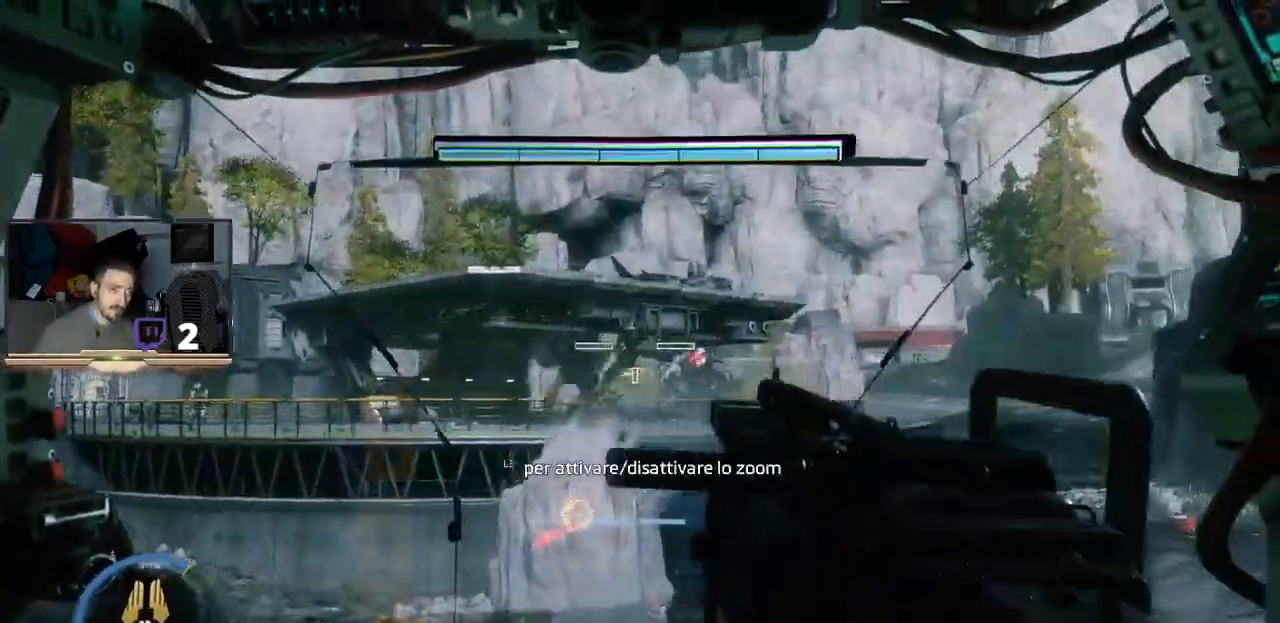
{"buttons": [], "left_stick": "up-right", "right_stick": "center", "events": [[400, "left_stick", "up-right"]]}
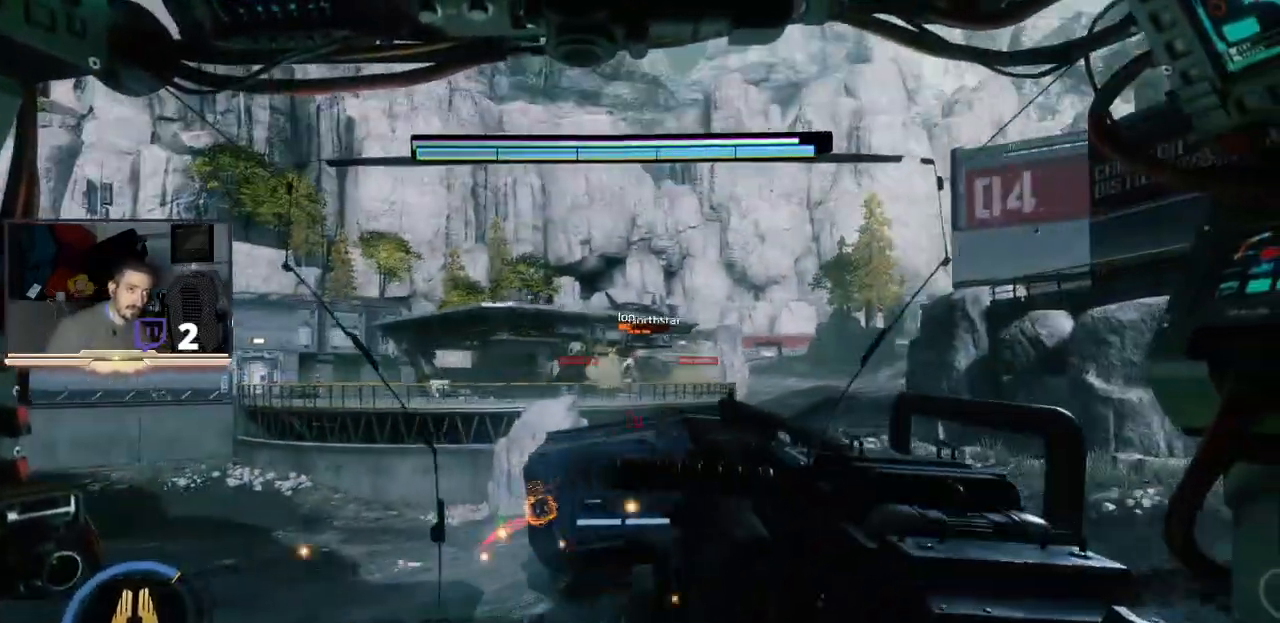
{"buttons": [], "left_stick": "up-right", "right_stick": "center", "events": []}
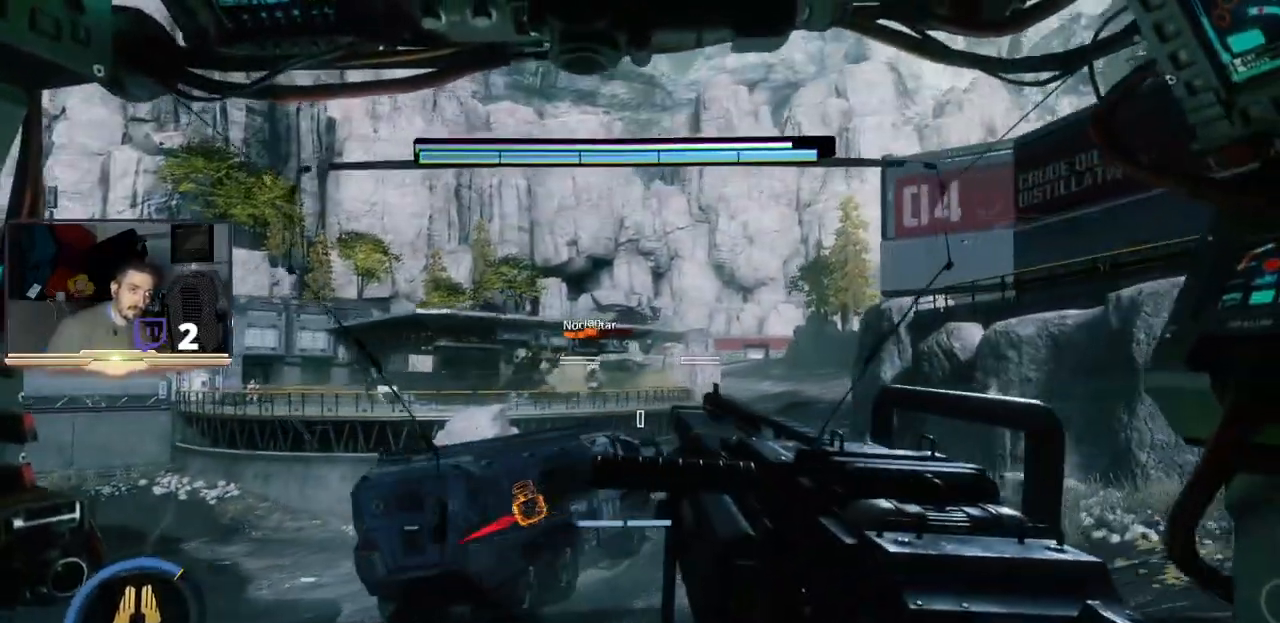
{"buttons": [], "left_stick": "down-right", "right_stick": "down", "events": [[33, "left_stick", "right"], [33, "right_stick", "left"], [367, "left_stick", "down-right"], [467, "right_stick", "down"]]}
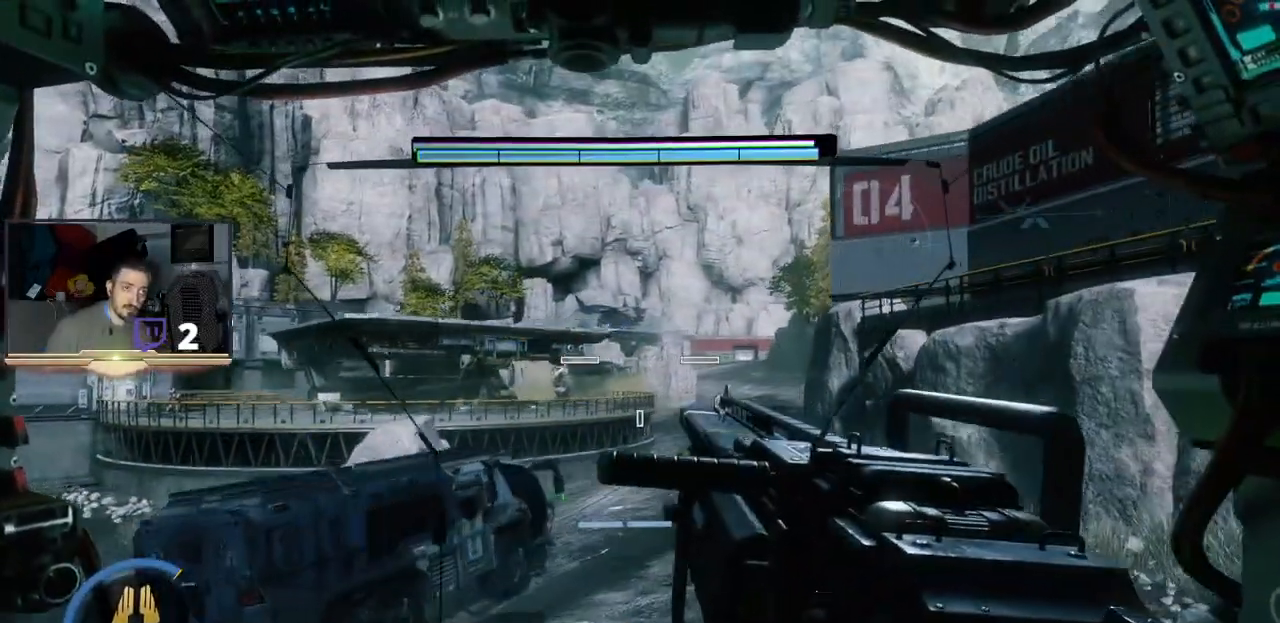
{"buttons": [], "left_stick": "center", "right_stick": "right", "events": [[33, "left_stick", "left"], [133, "left_stick", "center"], [200, "right_stick", "center"], [500, "right_stick", "right"]]}
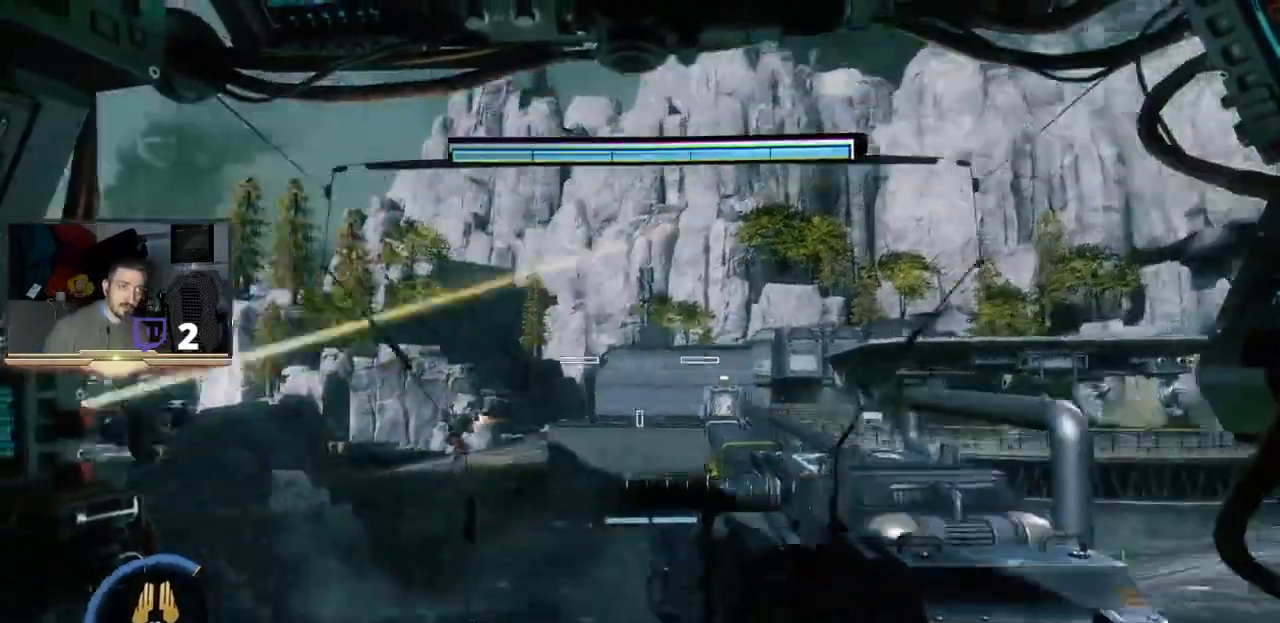
{"buttons": [], "left_stick": "up", "right_stick": "center", "events": [[33, "left_stick", "right"], [267, "left_stick", "up-right"], [367, "left_stick", "up"], [367, "right_stick", "center"]]}
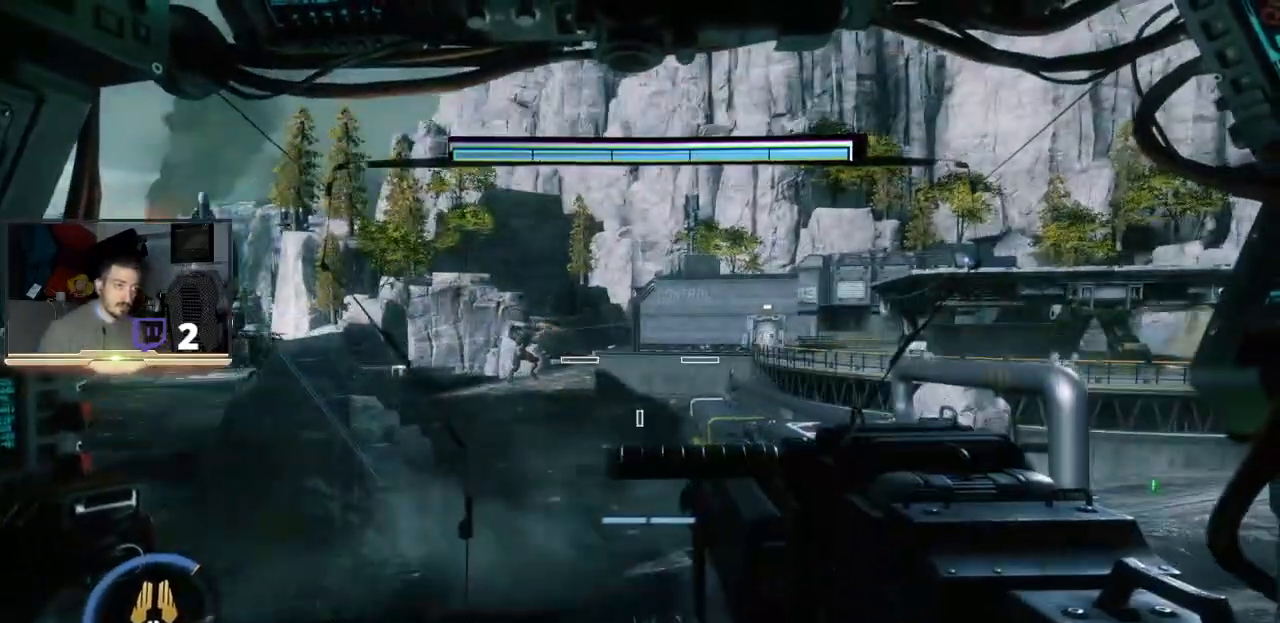
{"buttons": [], "left_stick": "up", "right_stick": "center", "events": [[100, "L1", "down"], [300, "L1", "up"]]}
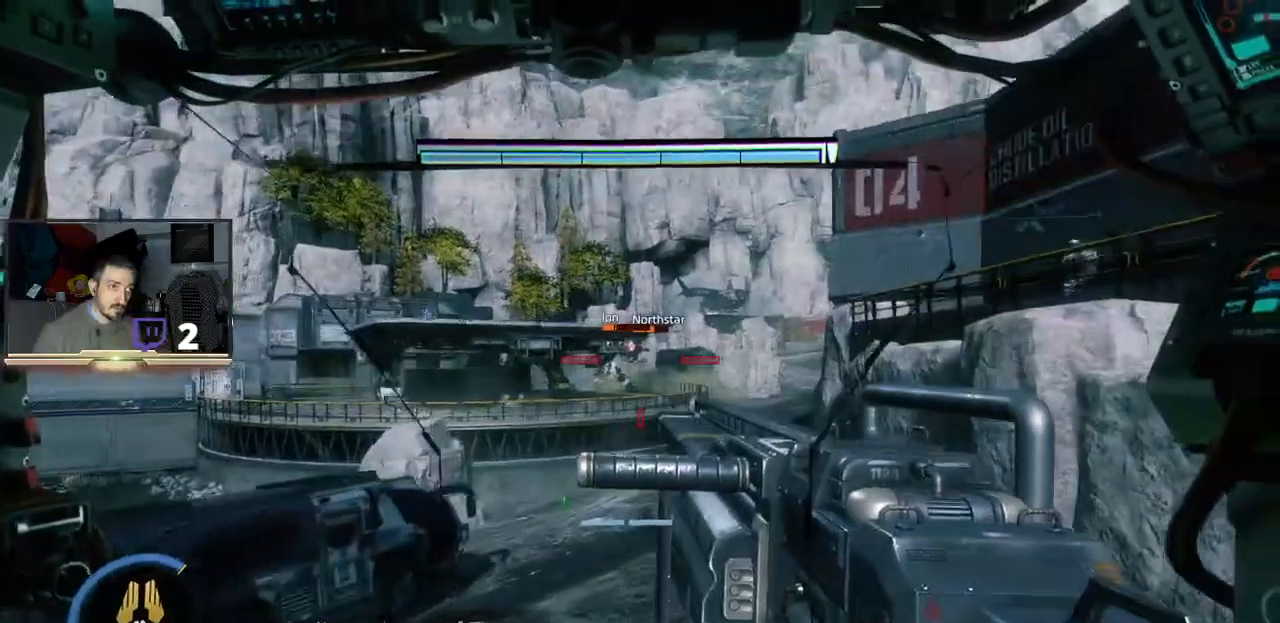
{"buttons": ["L2"], "left_stick": "up", "right_stick": "center", "events": [[167, "left_stick", "up-left"], [267, "L2", "down"], [333, "L3", "down"], [433, "left_stick", "up"], [467, "L3", "up"]]}
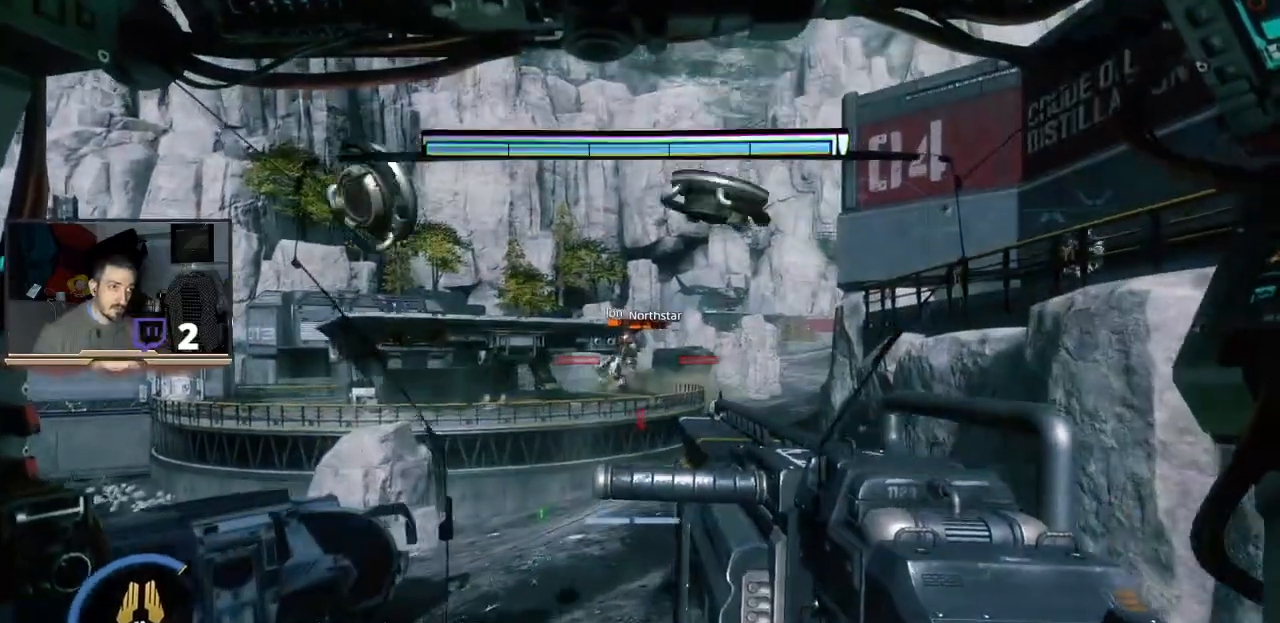
{"buttons": ["L2", "R2", "L3"], "left_stick": "up-left", "right_stick": "center", "events": [[100, "left_stick", "up-left"], [200, "R2", "down"], [267, "L3", "down"]]}
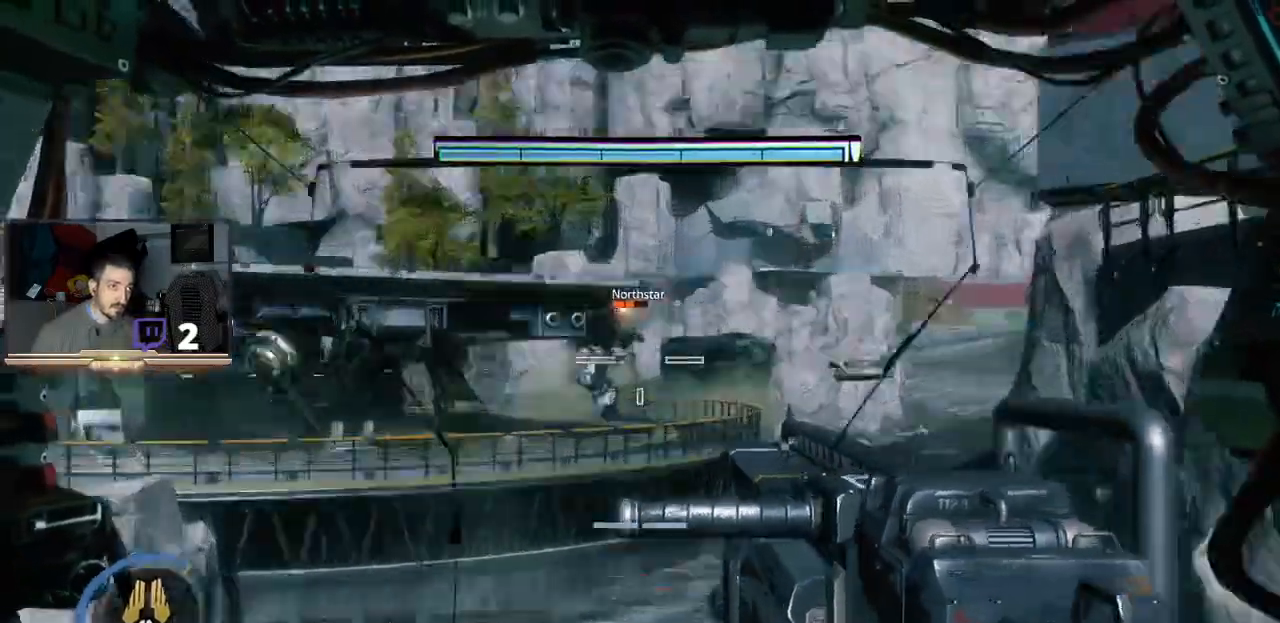
{"buttons": ["L2", "R2", "L3"], "left_stick": "left", "right_stick": "center", "events": [[33, "R2", "up"], [133, "R2", "down"], [233, "left_stick", "left"], [333, "R2", "up"], [467, "R2", "down"]]}
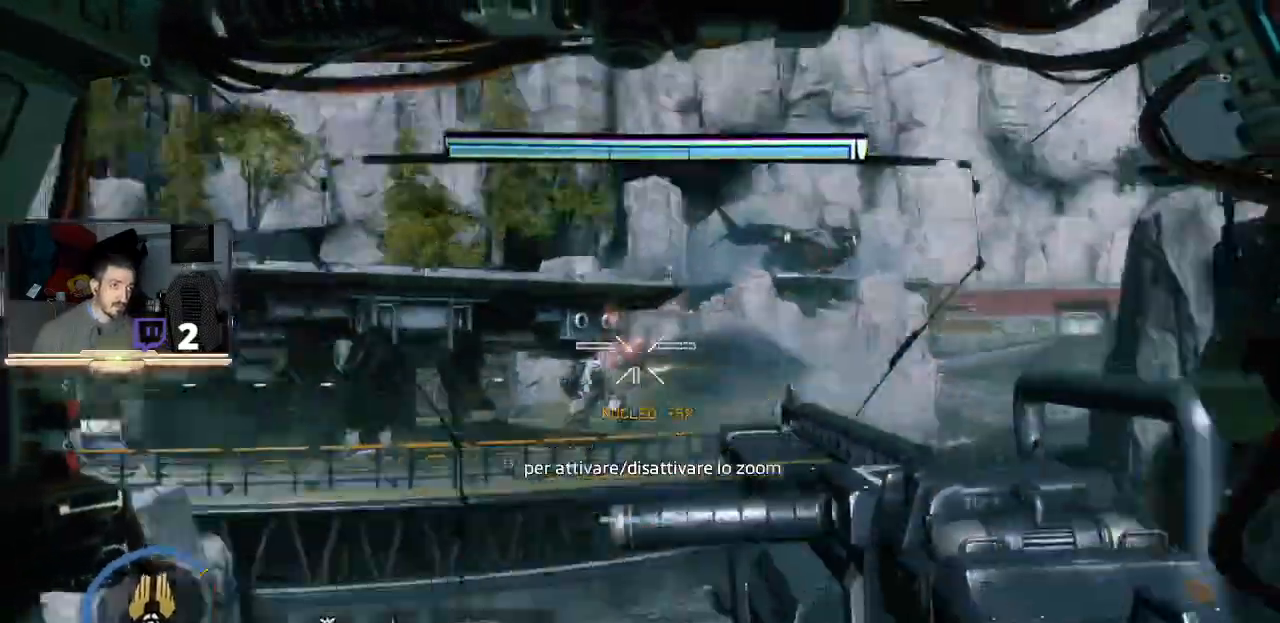
{"buttons": ["L2"], "left_stick": "left", "right_stick": "center", "events": [[100, "R2", "up"], [167, "R2", "down"], [300, "R2", "up"], [333, "R2", "down"], [367, "L3", "up"], [467, "R2", "up"]]}
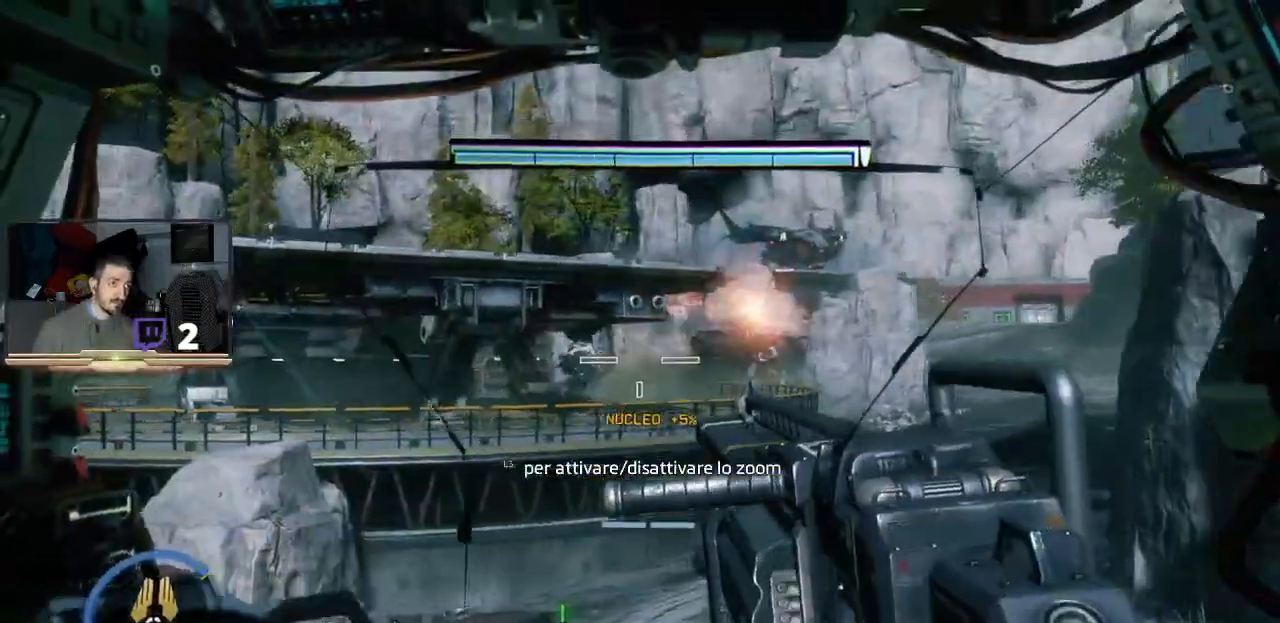
{"buttons": ["L2"], "left_stick": "center", "right_stick": "center", "events": [[33, "R2", "down"], [133, "R2", "up"], [200, "left_stick", "center"], [267, "L3", "down"], [300, "left_stick", "right"], [333, "L3", "up"], [500, "left_stick", "center"]]}
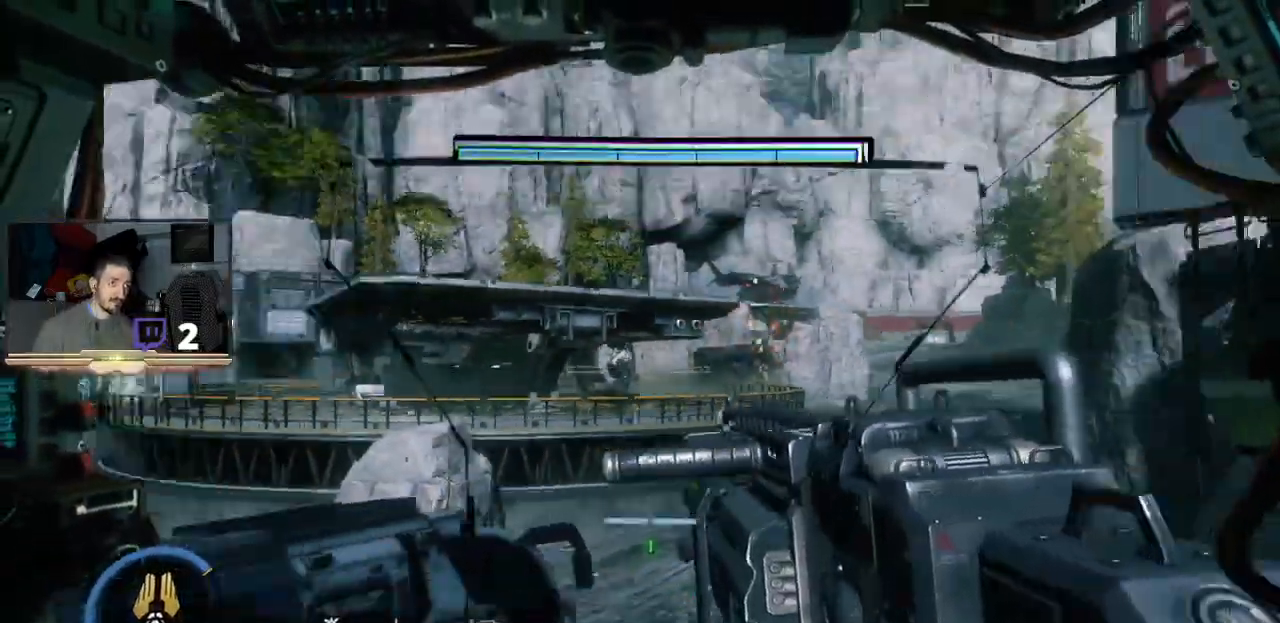
{"buttons": [], "left_stick": "left", "right_stick": "center", "events": [[33, "left_stick", "left"], [67, "L2", "up"]]}
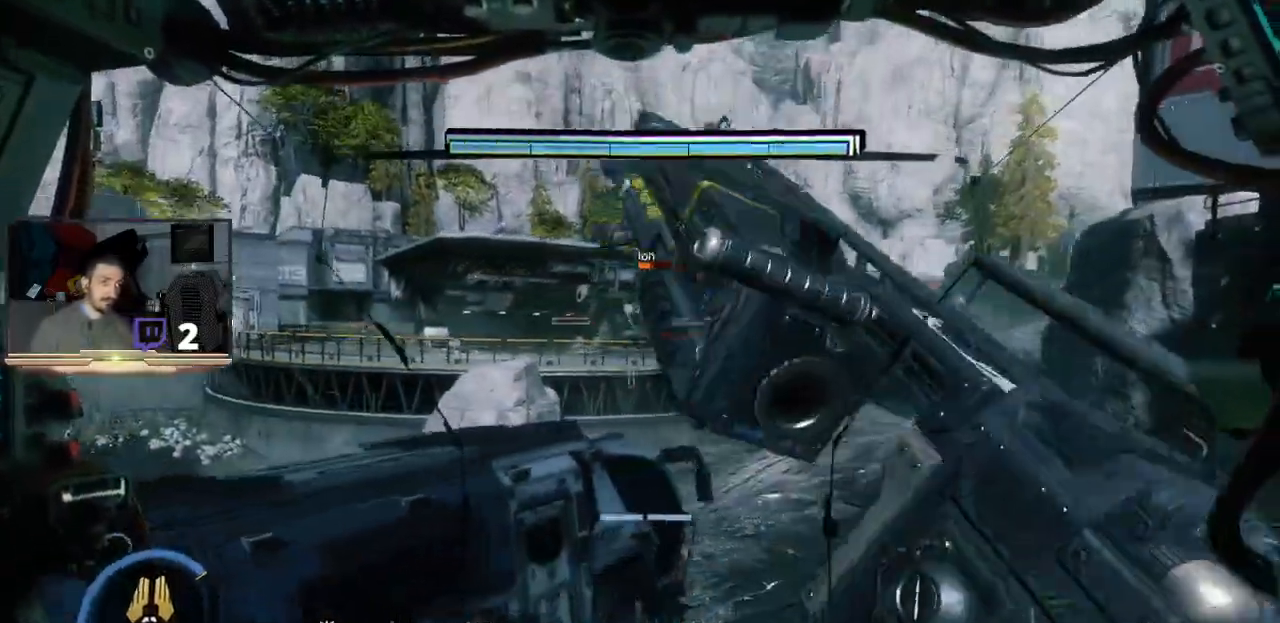
{"buttons": [], "left_stick": "up-right", "right_stick": "center", "events": [[133, "left_stick", "up-left"], [400, "left_stick", "up-right"]]}
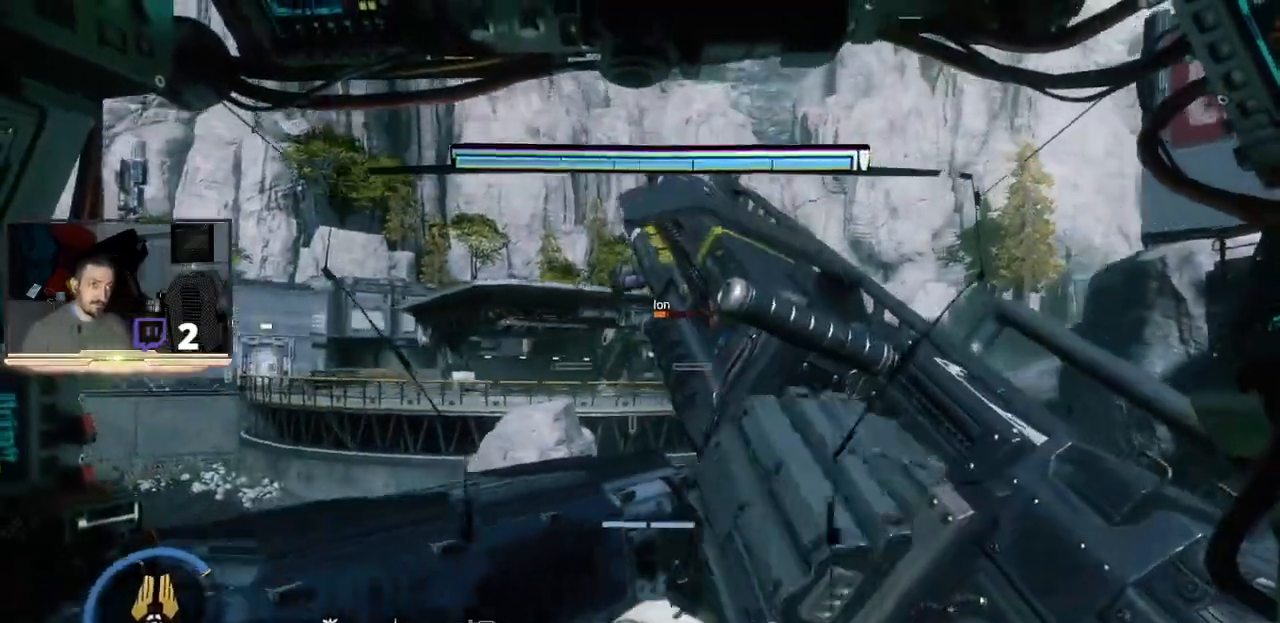
{"buttons": [], "left_stick": "center", "right_stick": "center", "events": [[200, "left_stick", "center"], [233, "CIRCLE", "down"], [367, "CIRCLE", "up"]]}
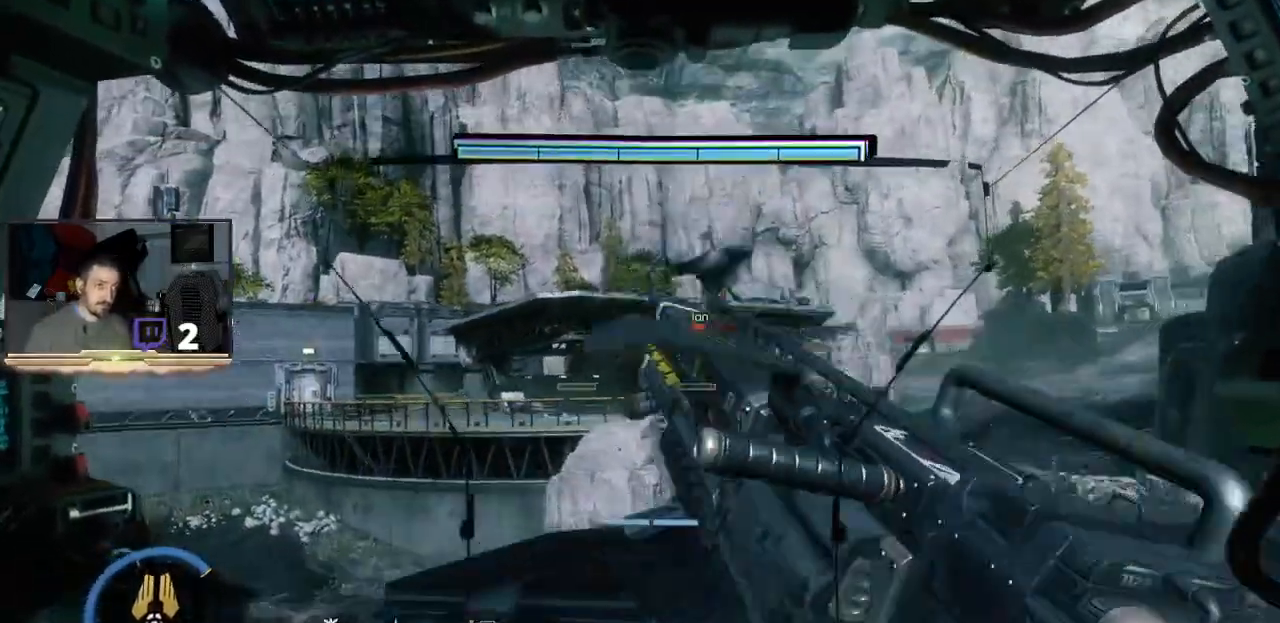
{"buttons": [], "left_stick": "right", "right_stick": "center", "events": [[100, "left_stick", "right"]]}
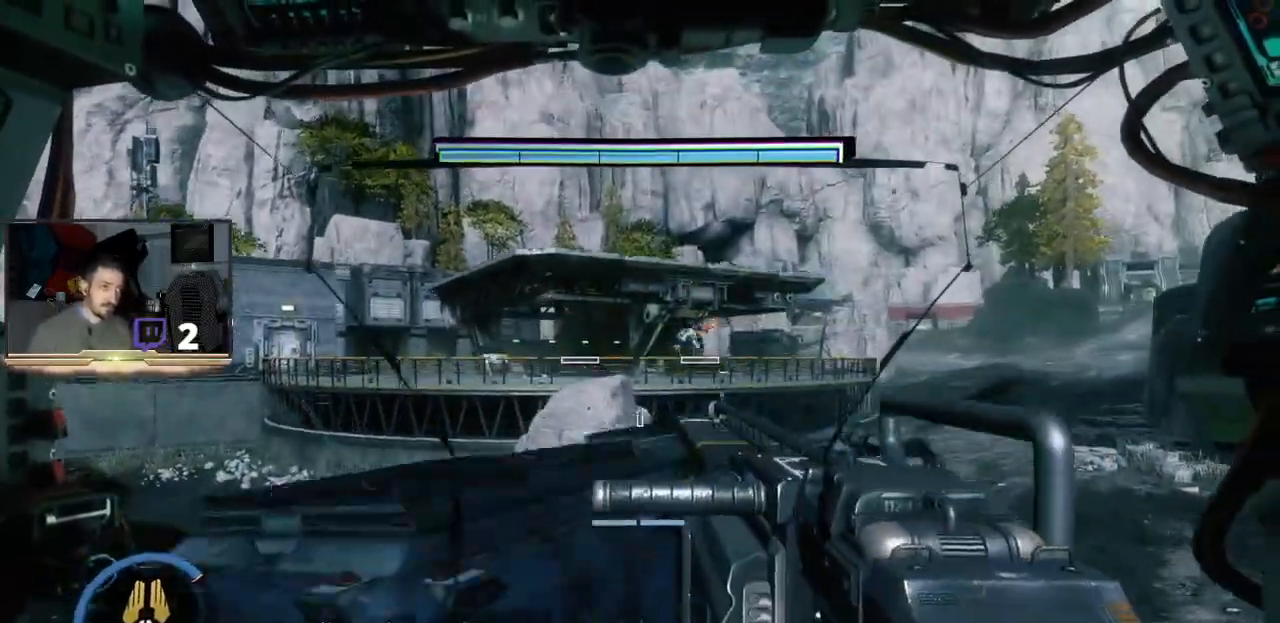
{"buttons": [], "left_stick": "center", "right_stick": "center", "events": [[133, "left_stick", "center"], [267, "left_stick", "right"], [367, "left_stick", "up"], [467, "left_stick", "center"]]}